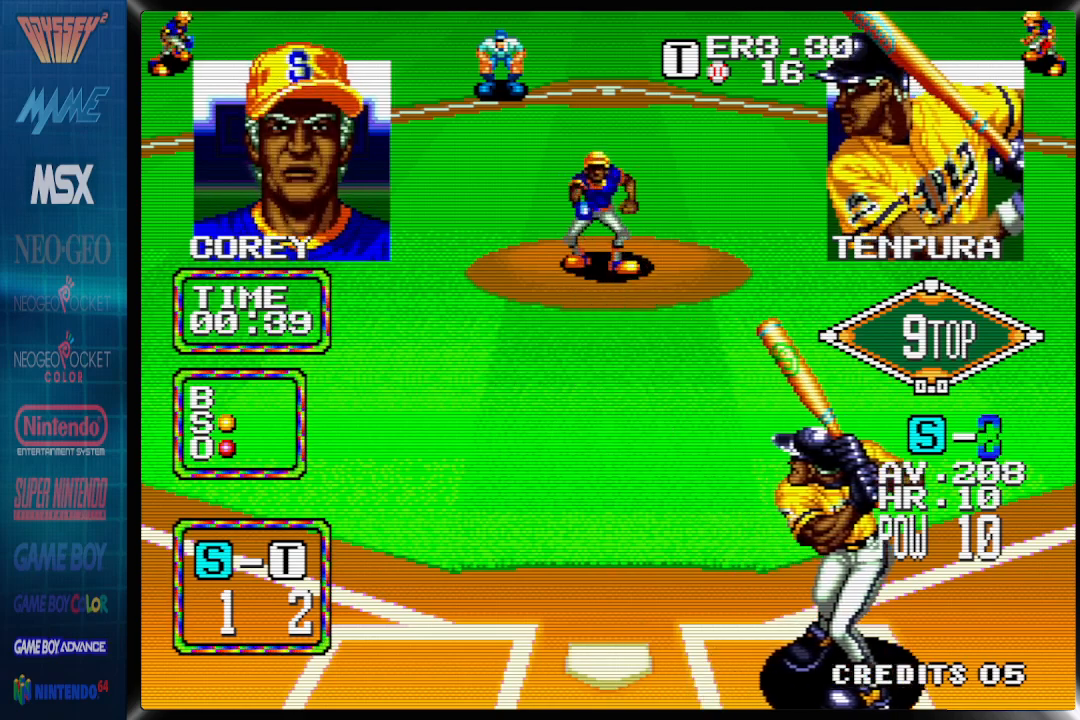
Gameplay with a controller (PlayStation layout); each line is a JSON object with the inputs held at the frame after it. "events" lists button and stick changes between this image and that frame as [ms after this image, input, new state], when the widget could be followed in between. Not read: left_stick right_stick.
{"buttons": [], "events": [[17, "DPAD_RIGHT", "up"], [150, "DPAD_LEFT", "down"], [333, "DPAD_LEFT", "up"]]}
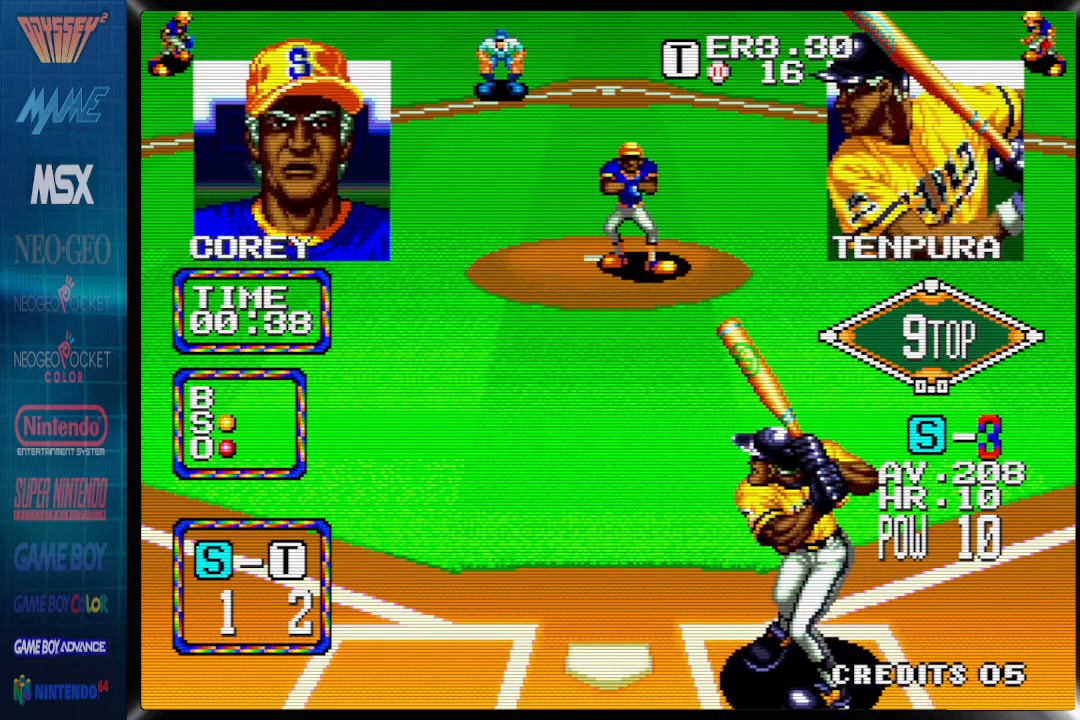
{"buttons": [], "events": [[100, "DPAD_RIGHT", "down"], [200, "DPAD_RIGHT", "up"], [350, "DPAD_LEFT", "down"], [433, "DPAD_LEFT", "up"]]}
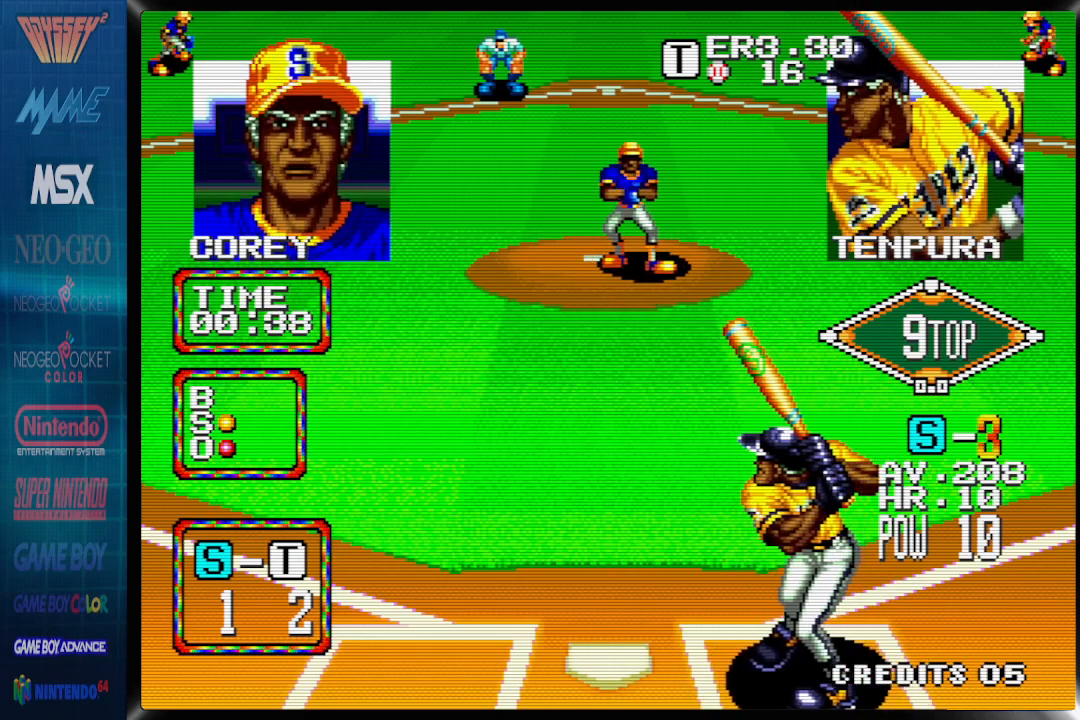
{"buttons": [], "events": []}
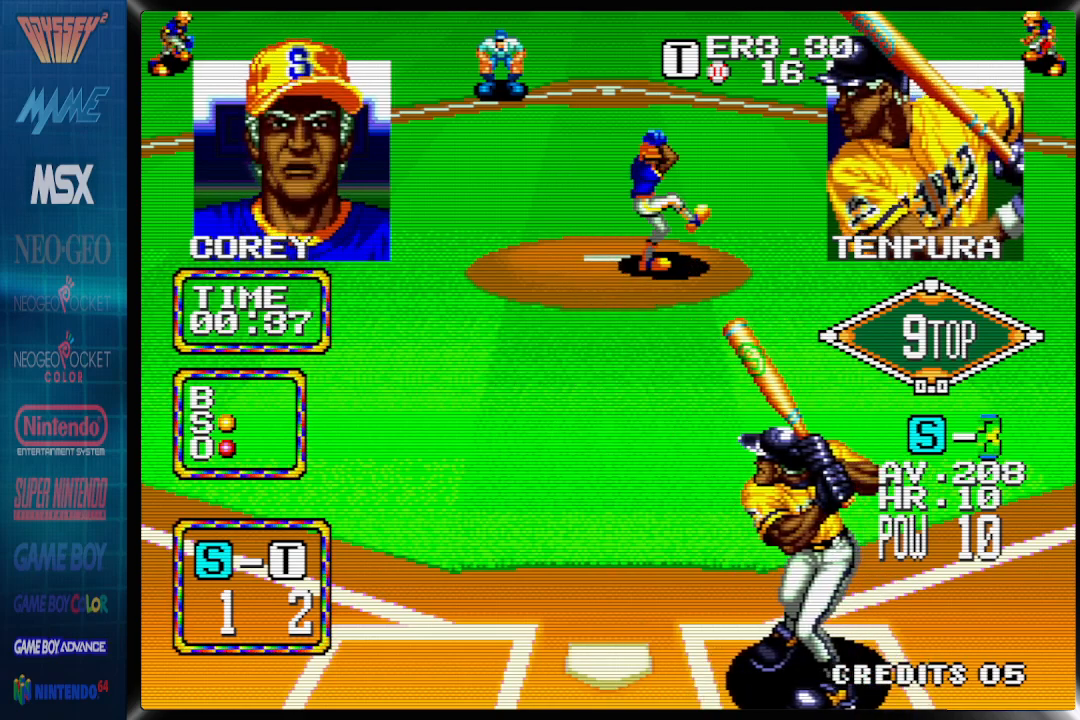
{"buttons": [], "events": []}
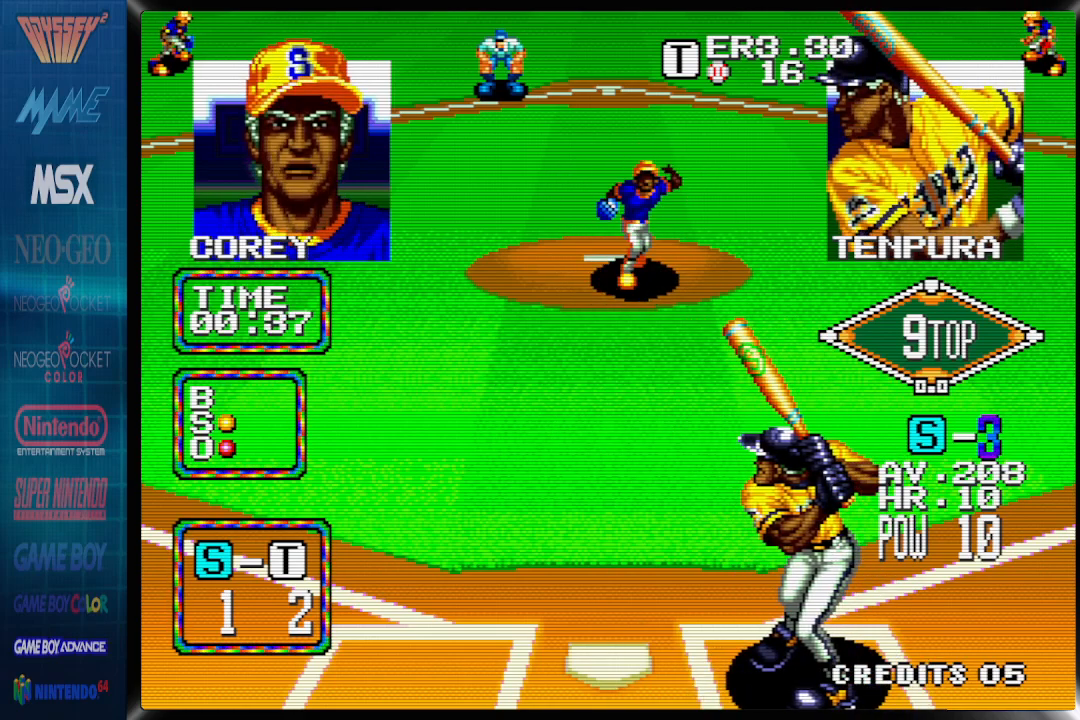
{"buttons": [], "events": []}
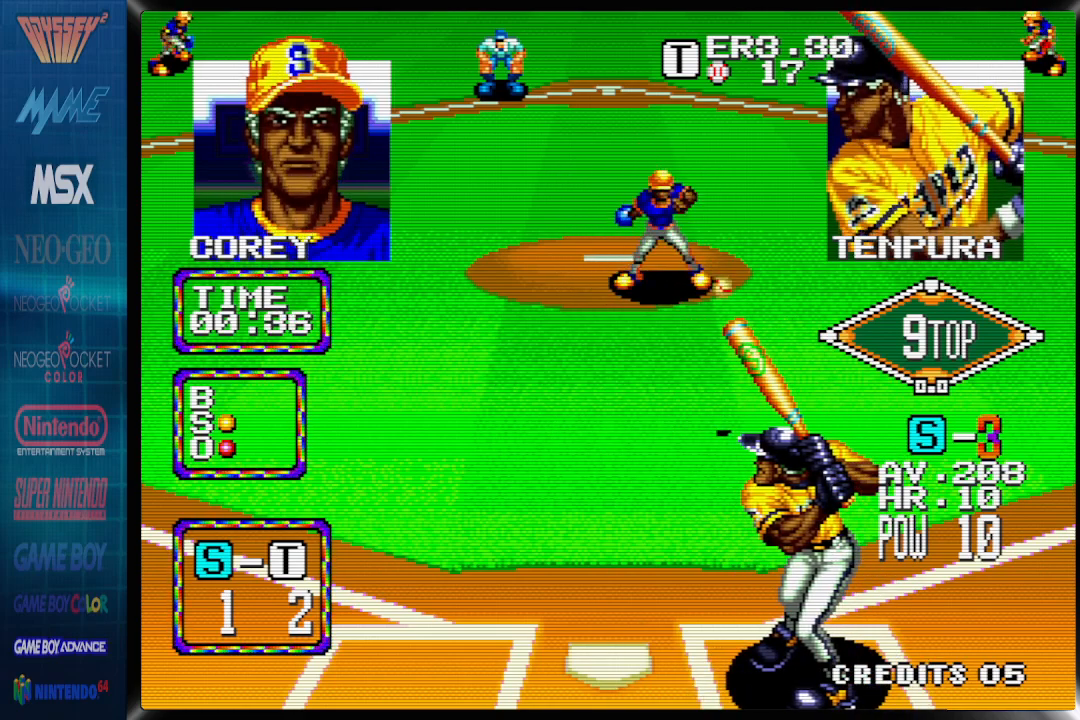
{"buttons": ["DPAD_LEFT"], "events": [[117, "DPAD_LEFT", "down"]]}
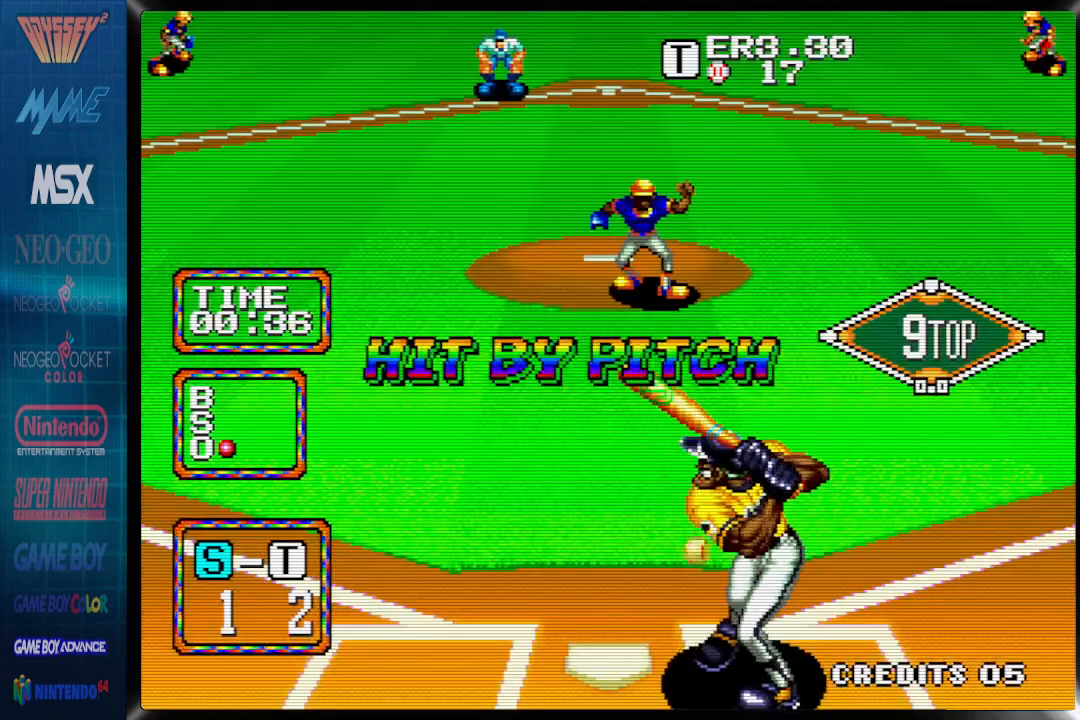
{"buttons": [], "events": [[150, "DPAD_LEFT", "up"]]}